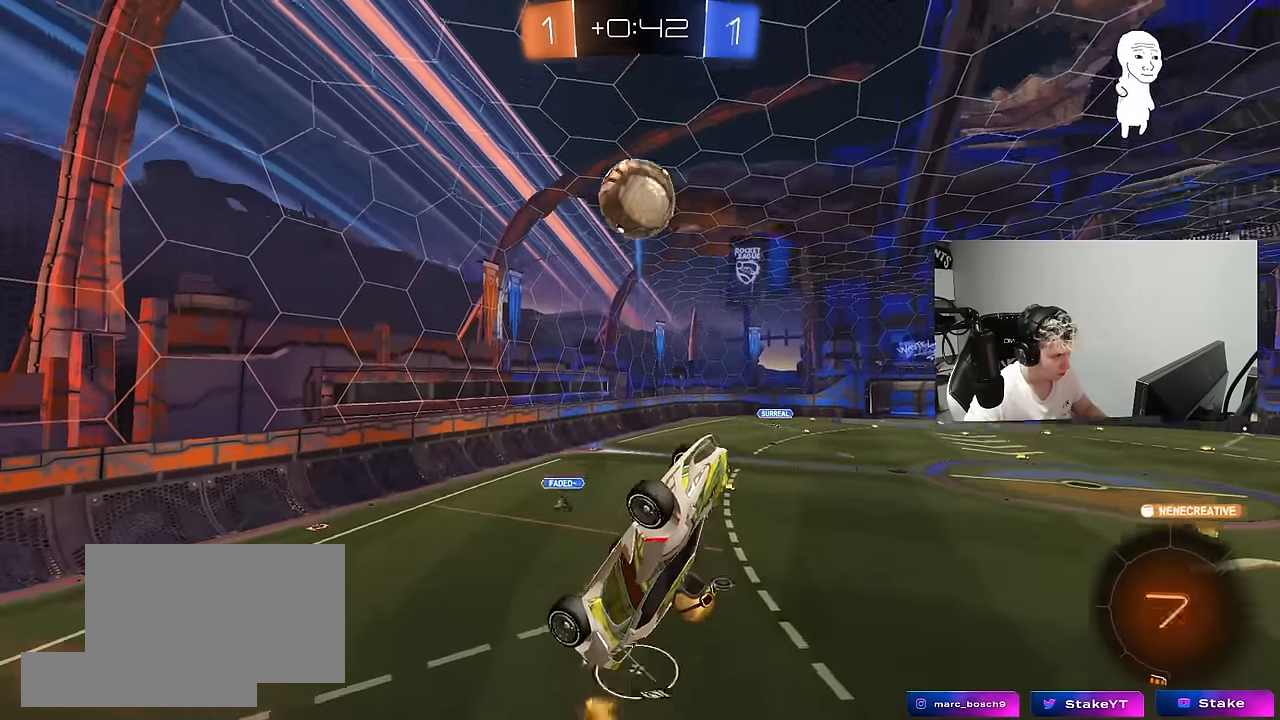
Gameplay with keyboard and mouse; each line is a JSON object with the keys and mouse buttons held at the frame after it. "events" lists presses ("down") and releases ("up") of "1", "2", "3", "4", "5", "a", "alt", "c", "caps_lock", "ctrl", "d", "e", "f", "g", "q", "r", "s", "shift", "space", "t", "tab", "v", "w", "x", "z", "mouse_left", "mouse_wheel" and "mouse_right" between this image and that frame as [ms after this image, input, new state], when the widget could be followed in between. "mouse_left", "mouse_wheel", "mouse_right" = the "left", "wheel", "right" buttons of the "mouse" list. No other keys are recorded. "wheel" means that the mouse wheel is clicked or scrolled. "mouse_move" is the direction in which the mouse moves at that frame (one of eight, or "still"), when it could be read.
{"keys": ["a", "shift"], "mouse": [], "mouse_move": "still", "events": [[67, "shift", "down"], [150, "a", "up"], [150, "d", "down"], [150, "shift", "up"], [350, "mouse_left", "up"], [383, "a", "down"], [433, "d", "up"], [433, "shift", "down"], [483, "w", "up"]]}
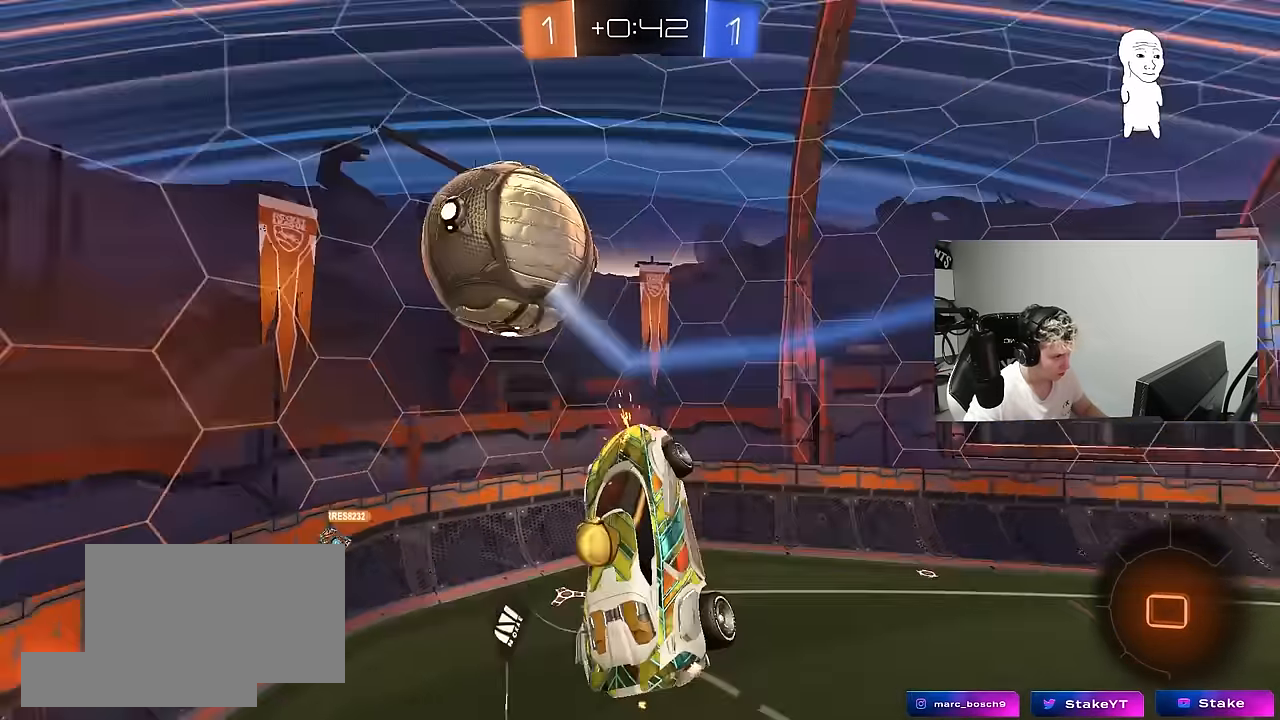
{"keys": ["d", "q"], "mouse": [], "mouse_move": "still", "events": [[133, "s", "down"], [167, "a", "up"], [167, "shift", "up"], [217, "d", "down"], [317, "q", "down"], [317, "s", "up"]]}
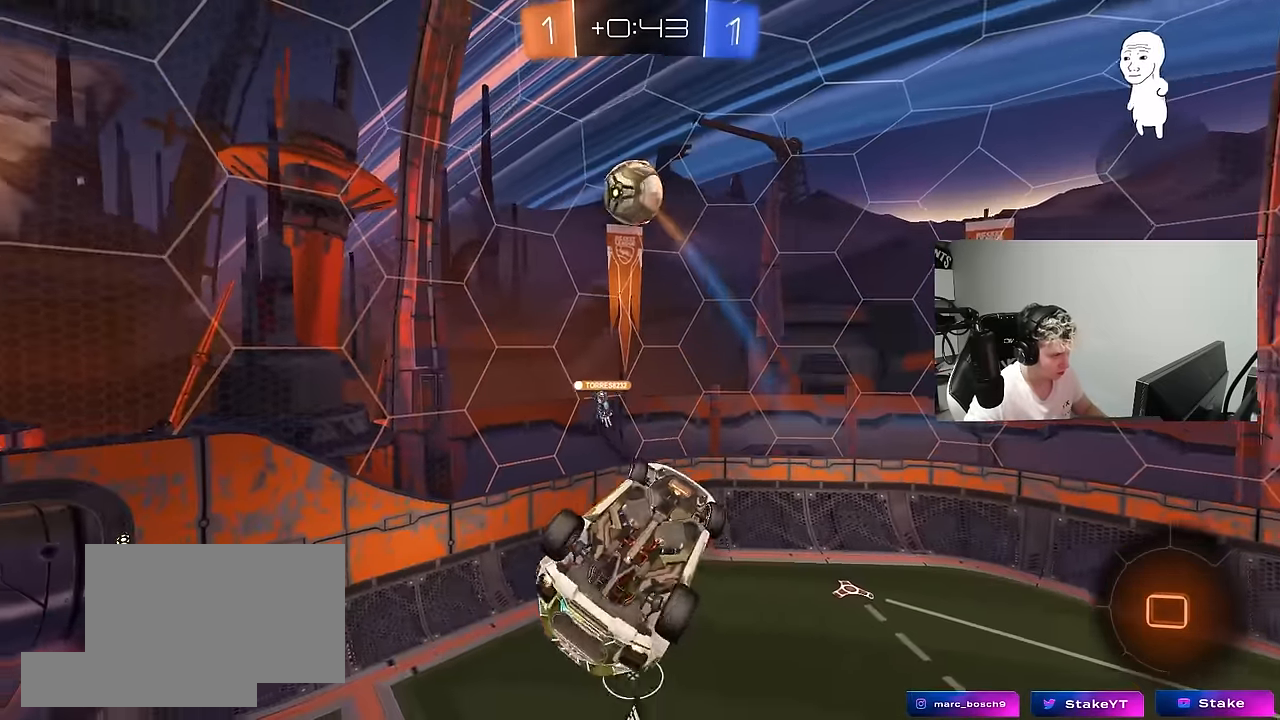
{"keys": [], "mouse": [], "mouse_move": "still", "events": [[50, "a", "down"], [233, "d", "up"], [417, "a", "up"], [417, "q", "up"]]}
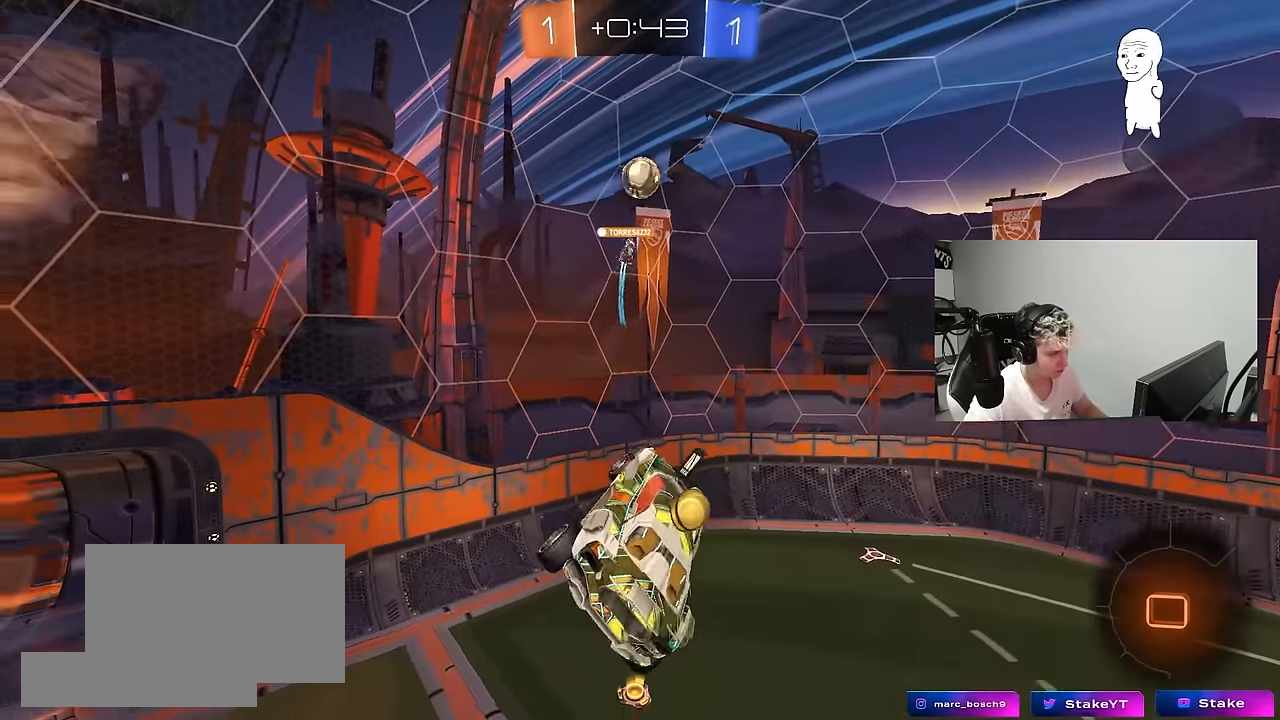
{"keys": ["a"], "mouse": [], "mouse_move": "still", "events": [[483, "a", "down"]]}
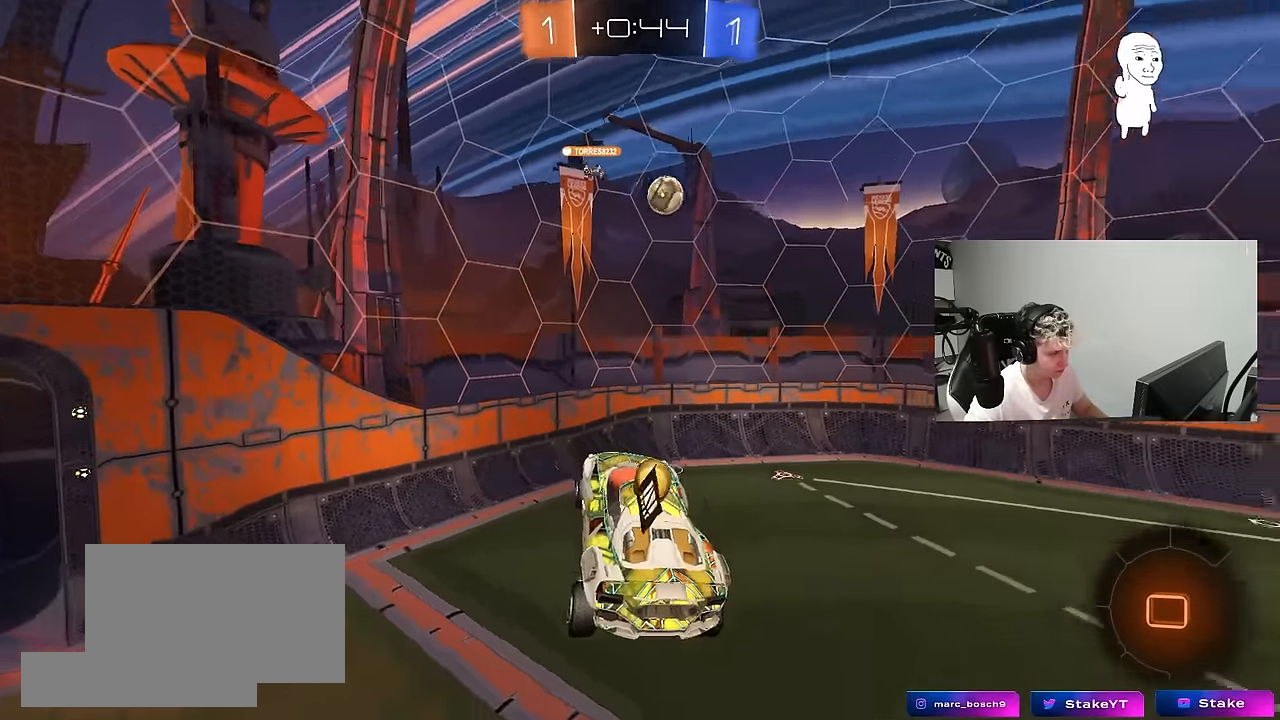
{"keys": ["a", "w"], "mouse": [], "mouse_move": "still", "events": [[117, "space", "down"], [317, "space", "up"], [500, "w", "down"]]}
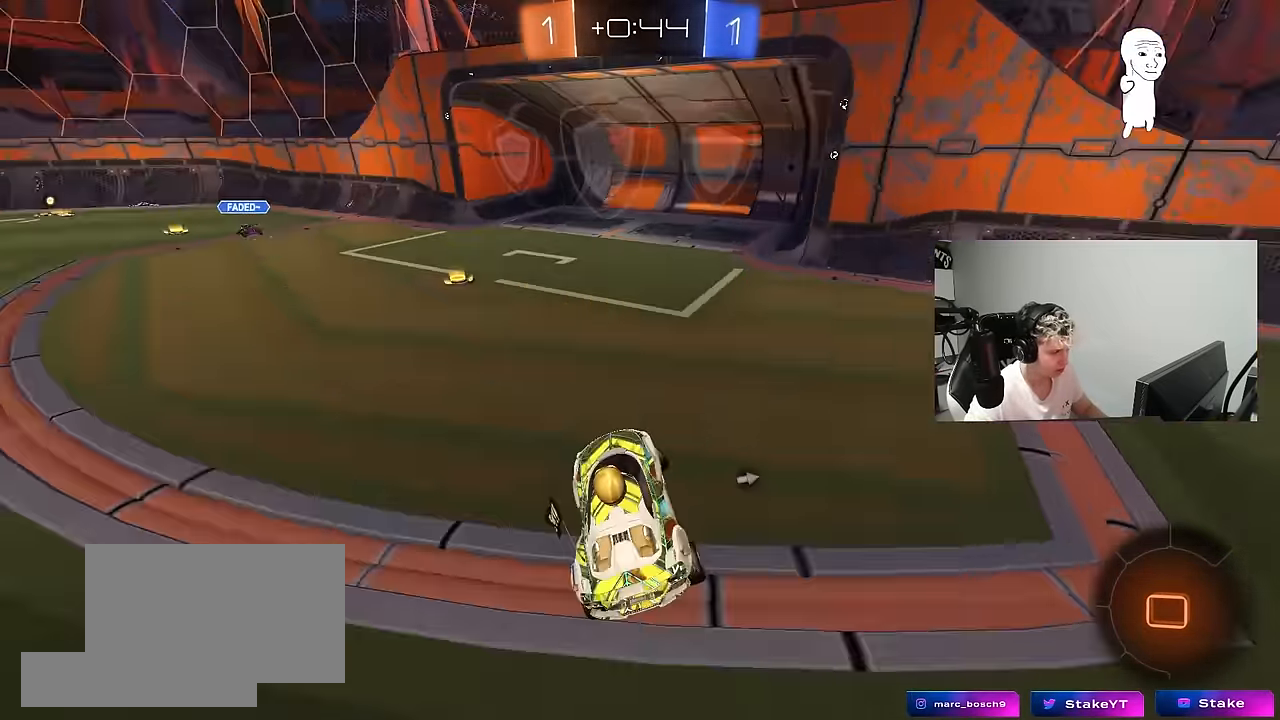
{"keys": ["w"], "mouse": [], "mouse_move": "still", "events": [[233, "a", "up"], [283, "d", "down"], [417, "d", "up"]]}
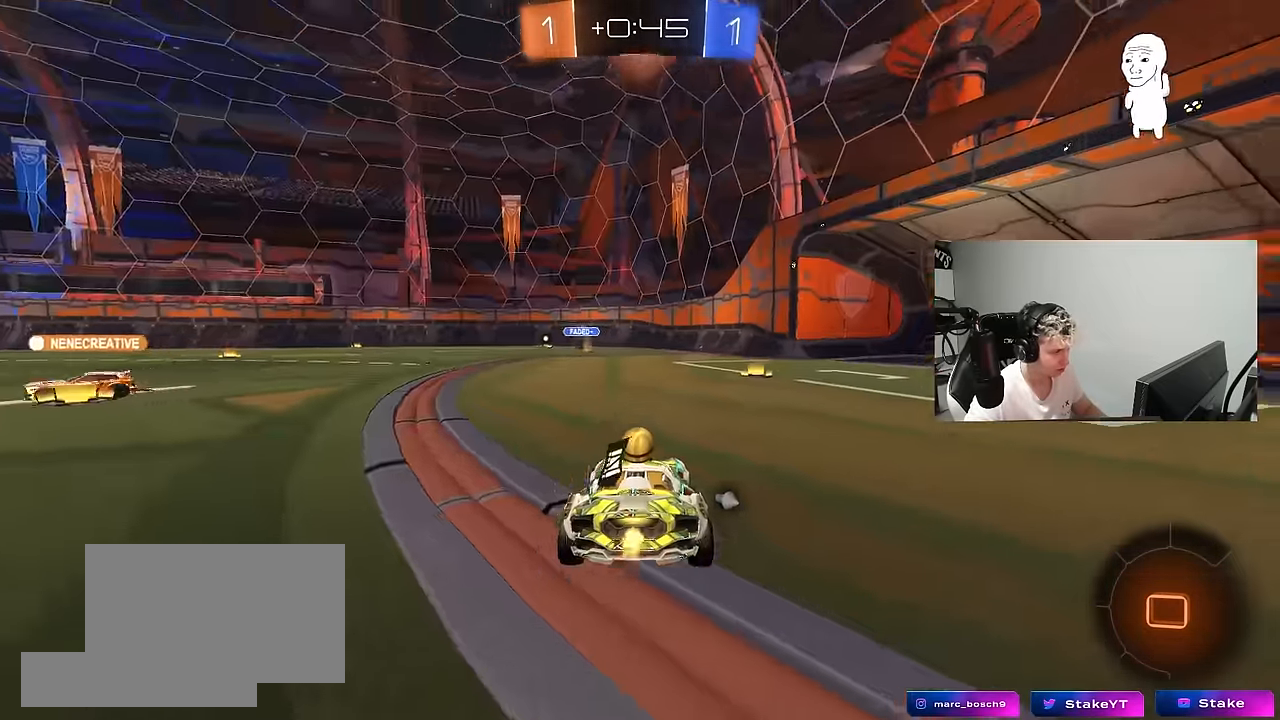
{"keys": ["s"], "mouse": [], "mouse_move": "still", "events": [[17, "d", "down"], [100, "d", "up"], [100, "mouse_right", "down"], [200, "mouse_right", "up"], [200, "space", "down"], [250, "w", "up"], [350, "d", "down"], [350, "space", "up"], [383, "d", "up"], [483, "s", "down"]]}
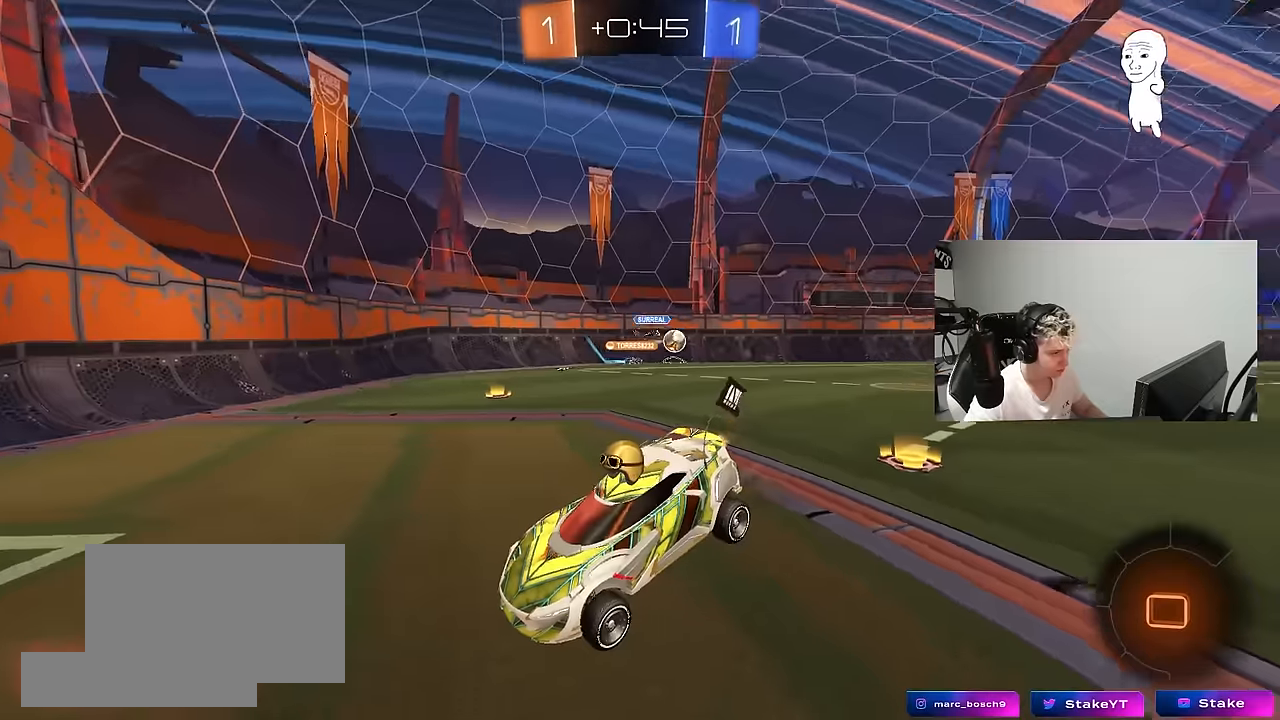
{"keys": ["w"], "mouse": [], "mouse_move": "still", "events": [[133, "a", "down"], [166, "d", "down"], [266, "a", "up"], [266, "s", "up"], [316, "d", "up"], [500, "w", "down"]]}
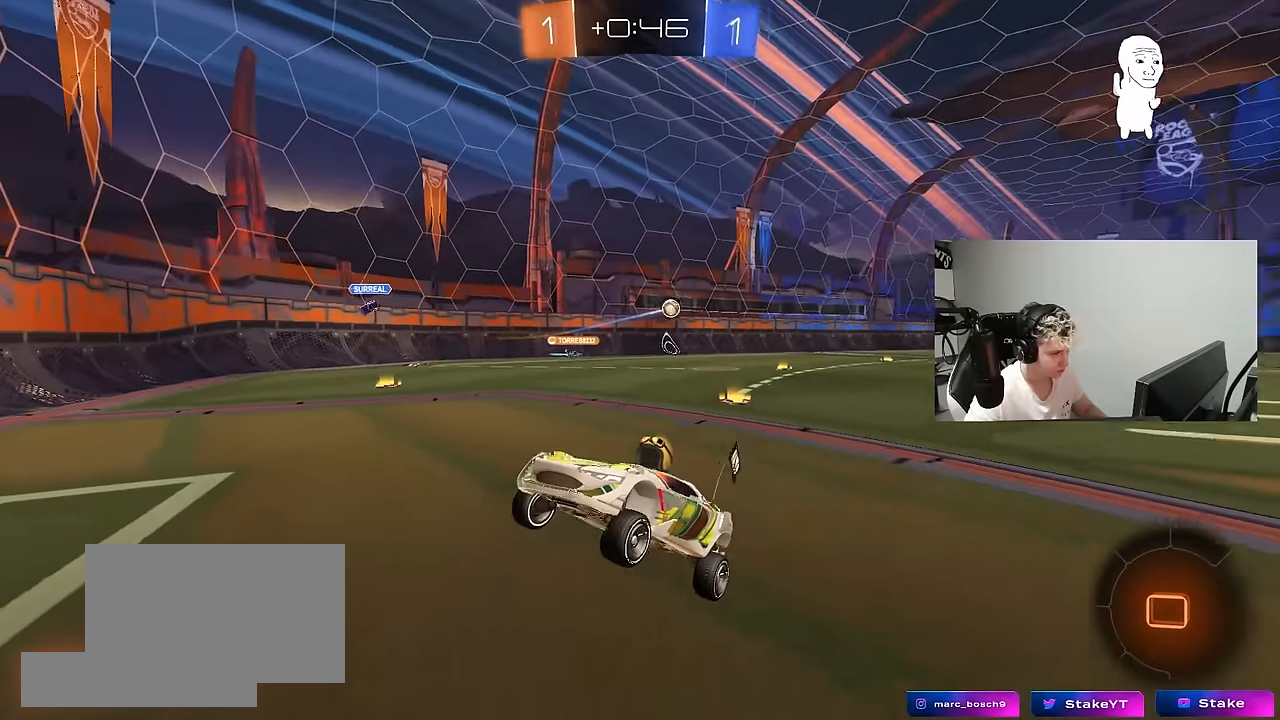
{"keys": ["d", "w"], "mouse": [], "mouse_move": "still", "events": [[183, "d", "down"], [183, "mouse_right", "down"], [233, "mouse_right", "up"], [233, "shift", "down"], [416, "shift", "up"]]}
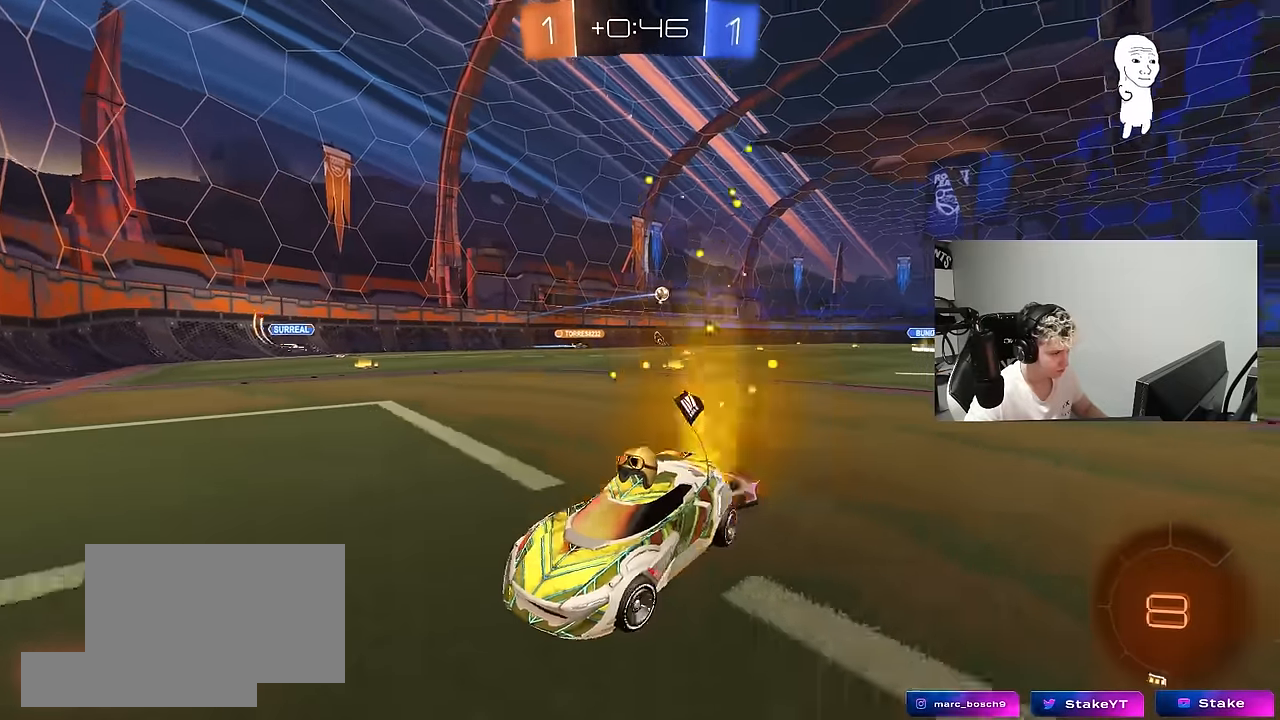
{"keys": ["d", "w"], "mouse": [], "mouse_move": "up-right", "events": [[300, "shift", "down"], [350, "shift", "up"]]}
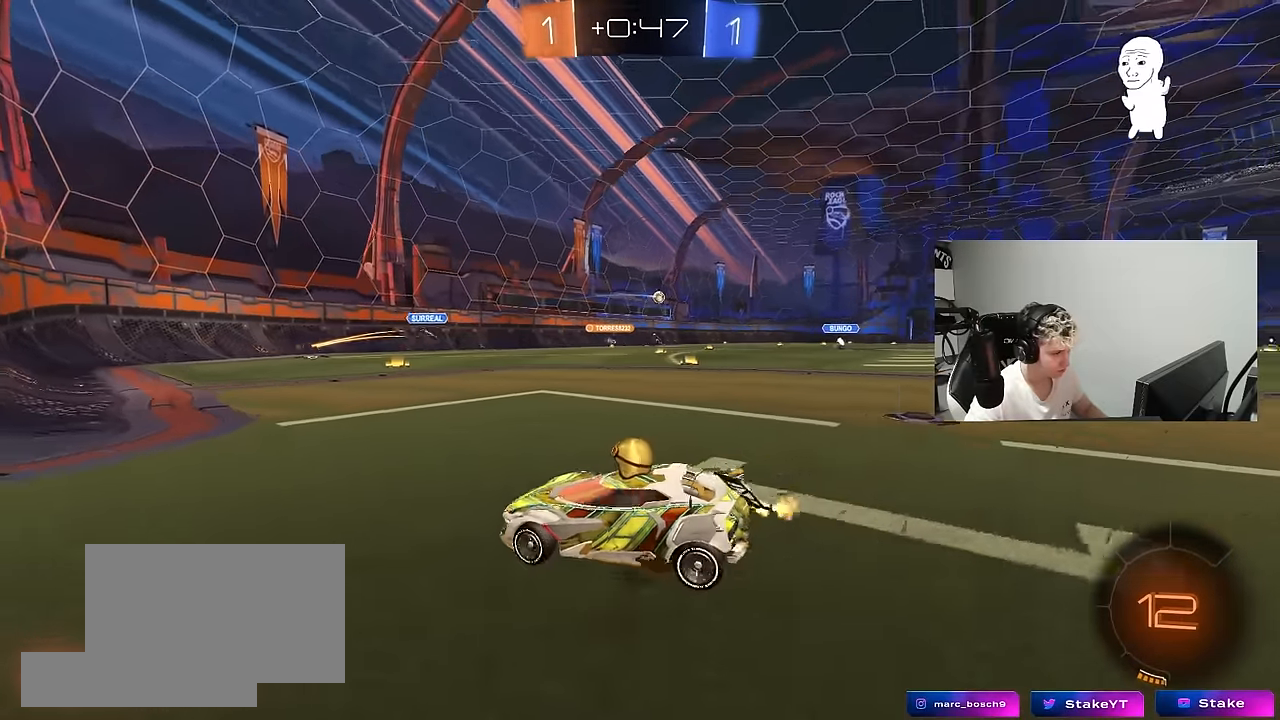
{"keys": ["w"], "mouse": [], "mouse_move": "down-left", "events": [[450, "d", "up"]]}
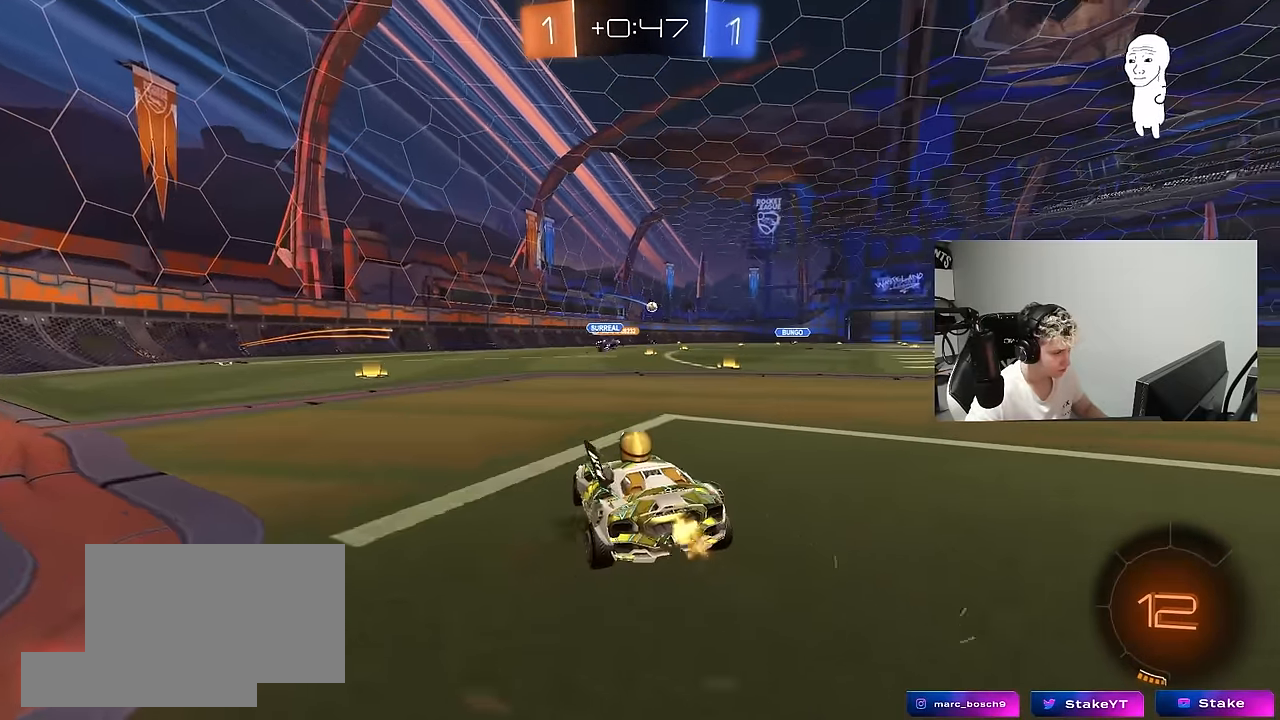
{"keys": ["w"], "mouse": [], "mouse_move": "still", "events": [[50, "d", "down"], [366, "d", "up"]]}
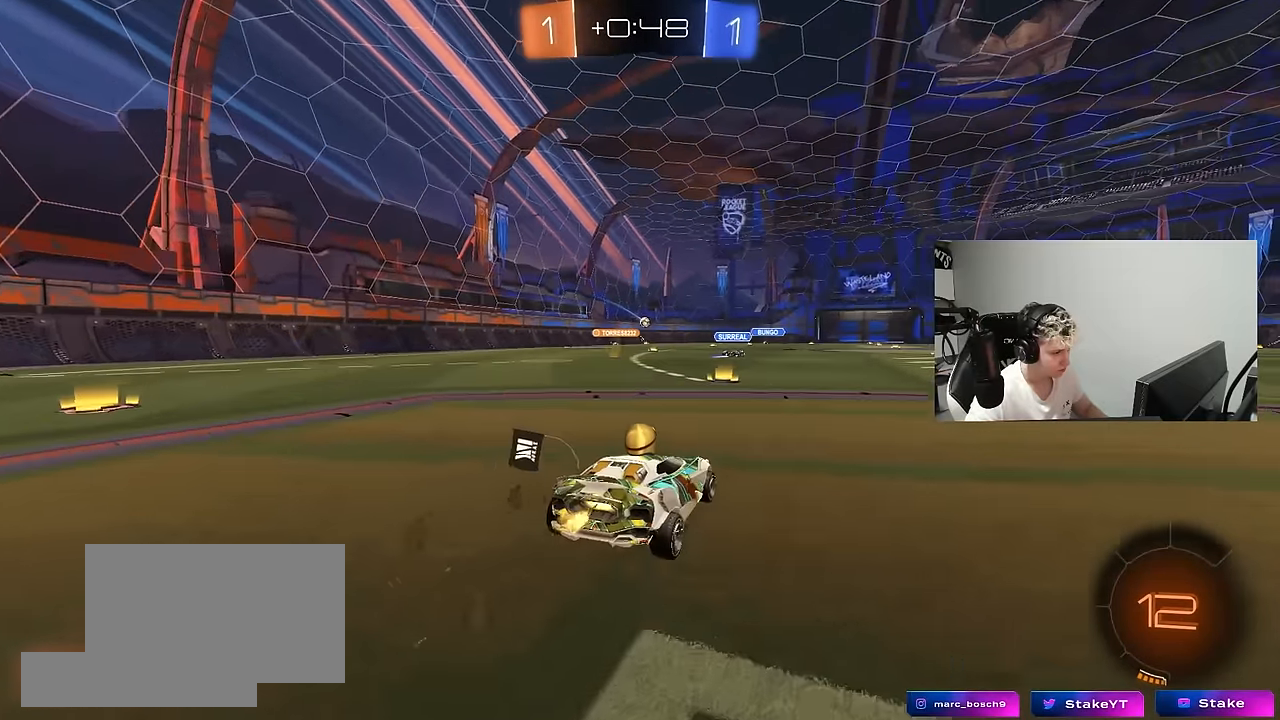
{"keys": ["a", "shift", "w"], "mouse": ["left"], "mouse_move": "down-left", "events": [[16, "a", "down"], [150, "a", "up"], [350, "d", "down"], [383, "mouse_left", "down"], [383, "mouse_right", "down"], [433, "a", "down"], [433, "d", "up"], [433, "mouse_right", "up"], [433, "shift", "down"]]}
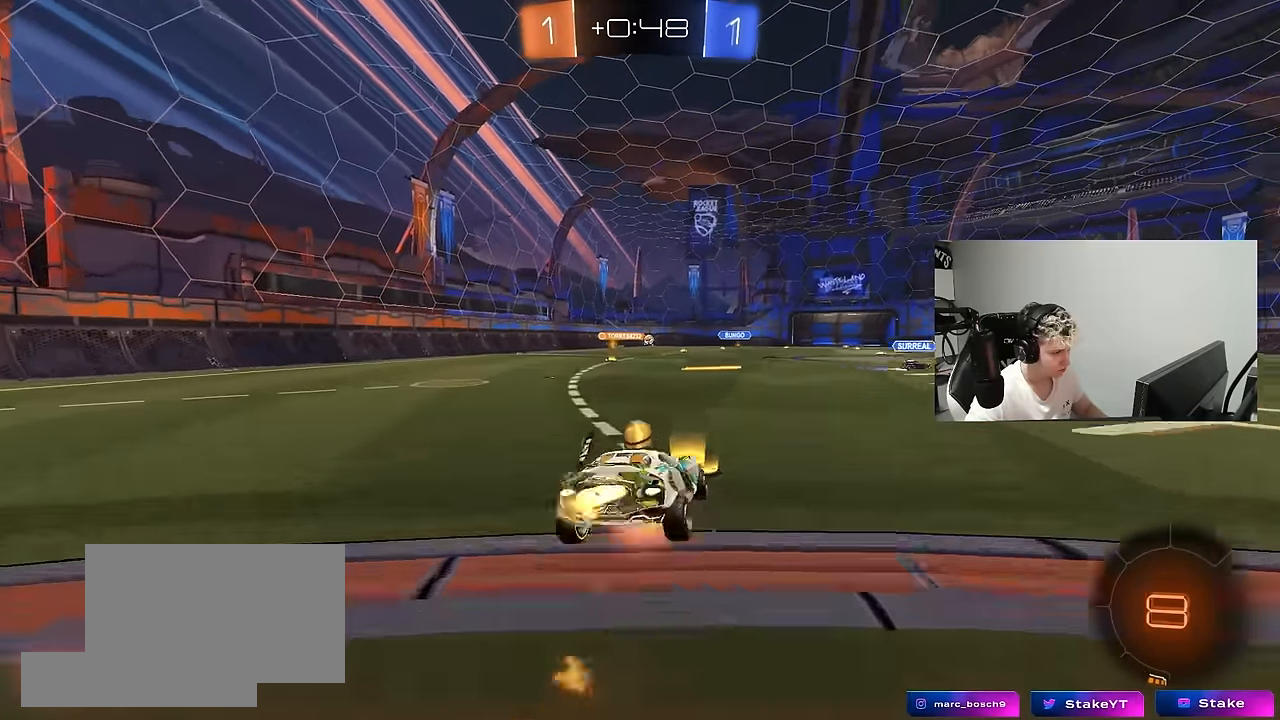
{"keys": ["a", "shift"], "mouse": [], "mouse_move": "still", "events": [[33, "mouse_right", "down"], [83, "mouse_left", "up"], [83, "s", "down"], [83, "w", "up"], [216, "mouse_right", "up"], [400, "s", "up"]]}
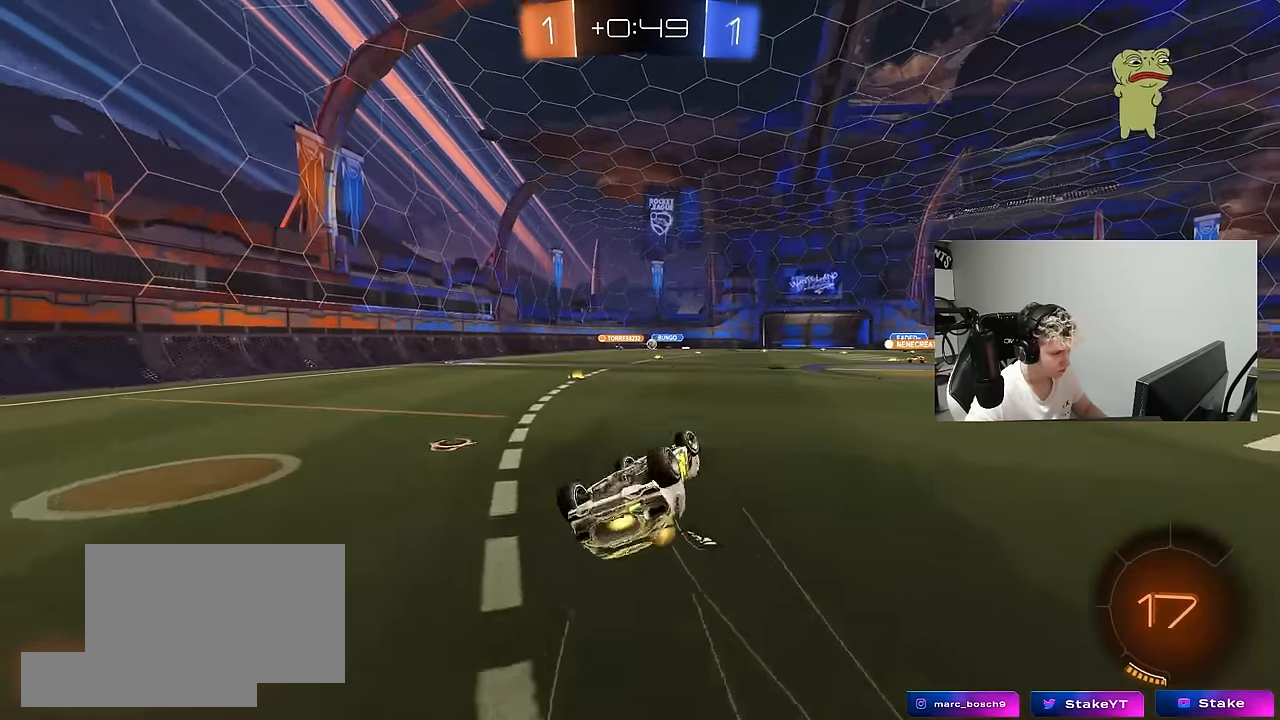
{"keys": [], "mouse": [], "mouse_move": "still", "events": [[50, "s", "down"], [233, "s", "up"], [283, "shift", "up"], [333, "a", "up"]]}
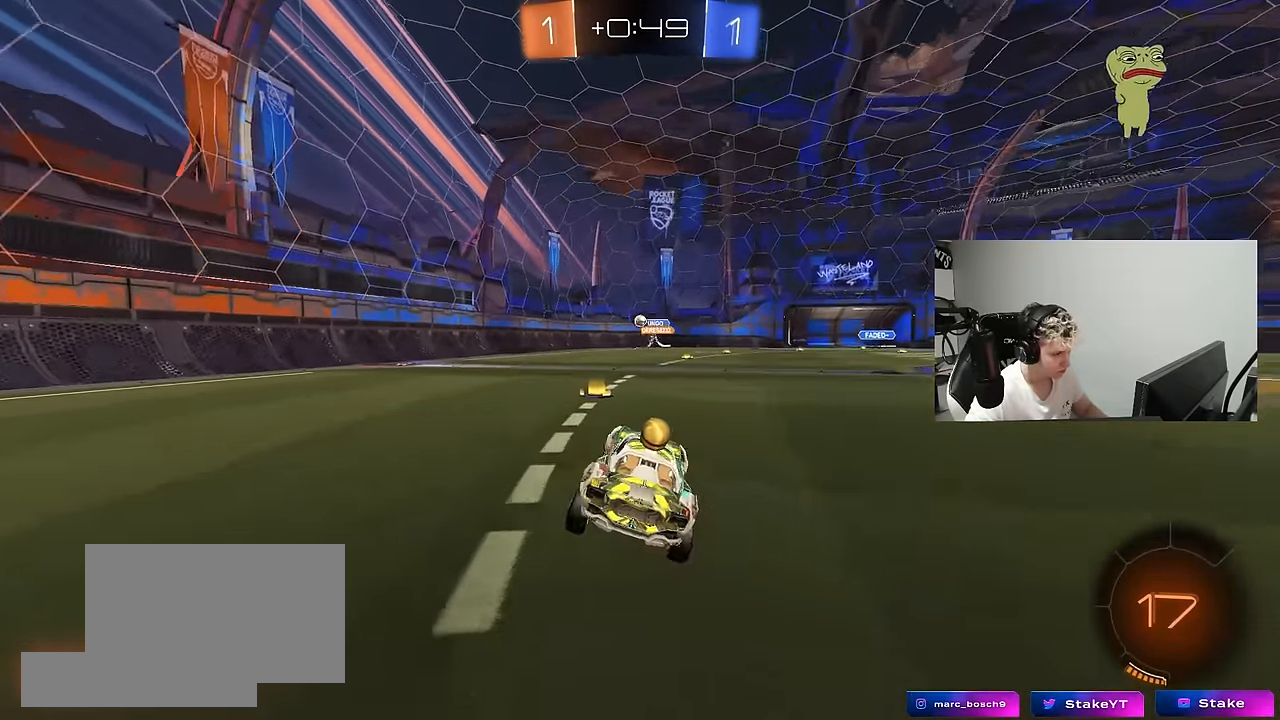
{"keys": ["w"], "mouse": ["left"], "mouse_move": "down", "events": [[16, "w", "down"], [116, "a", "down"], [200, "a", "up"], [383, "d", "down"], [433, "d", "up"], [433, "mouse_left", "down"]]}
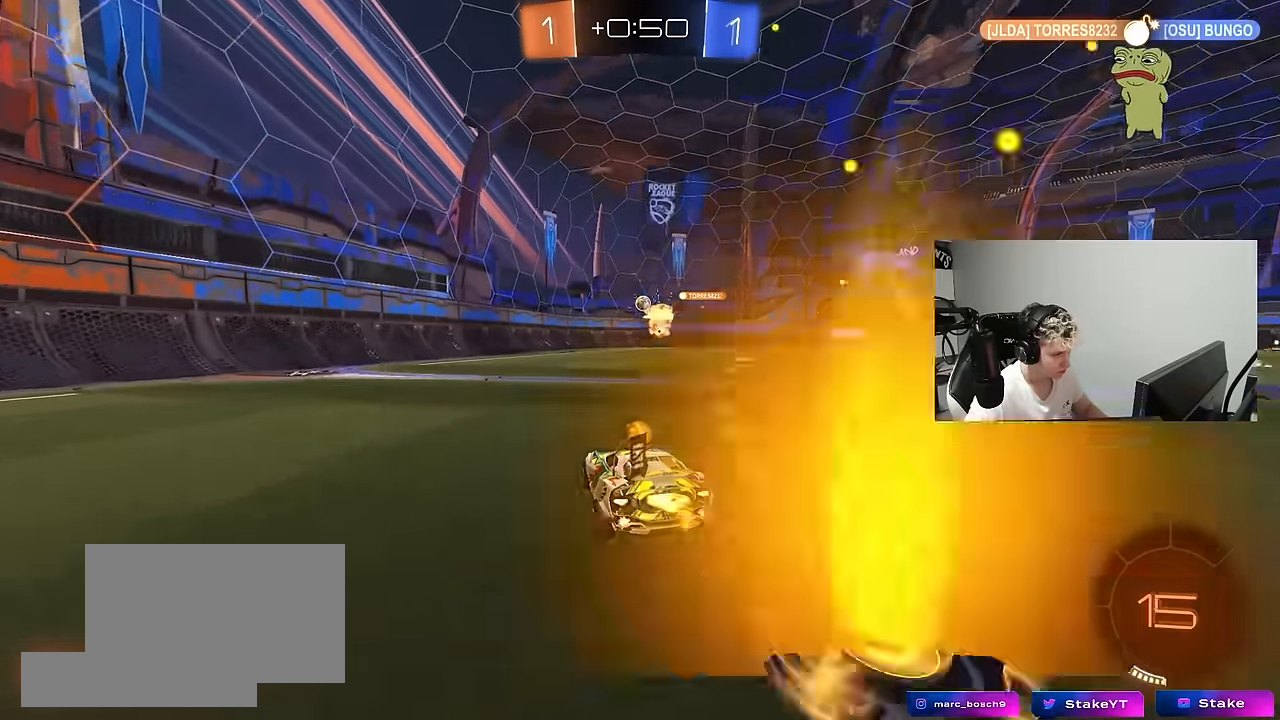
{"keys": ["w"], "mouse": [], "mouse_move": "still", "events": [[116, "a", "down"], [166, "a", "up"], [266, "d", "down"], [350, "d", "up"], [350, "mouse_left", "up"]]}
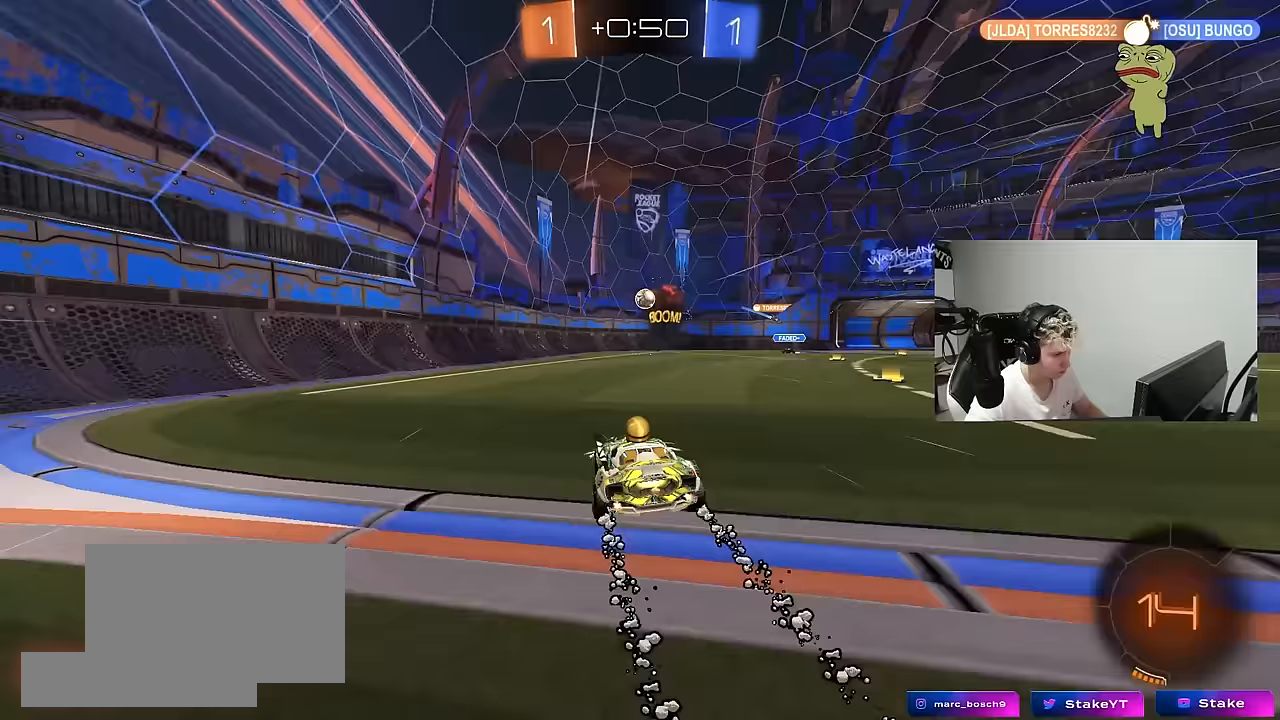
{"keys": ["a", "w"], "mouse": [], "mouse_move": "still", "events": [[100, "a", "down"], [100, "shift", "down"], [283, "shift", "up"]]}
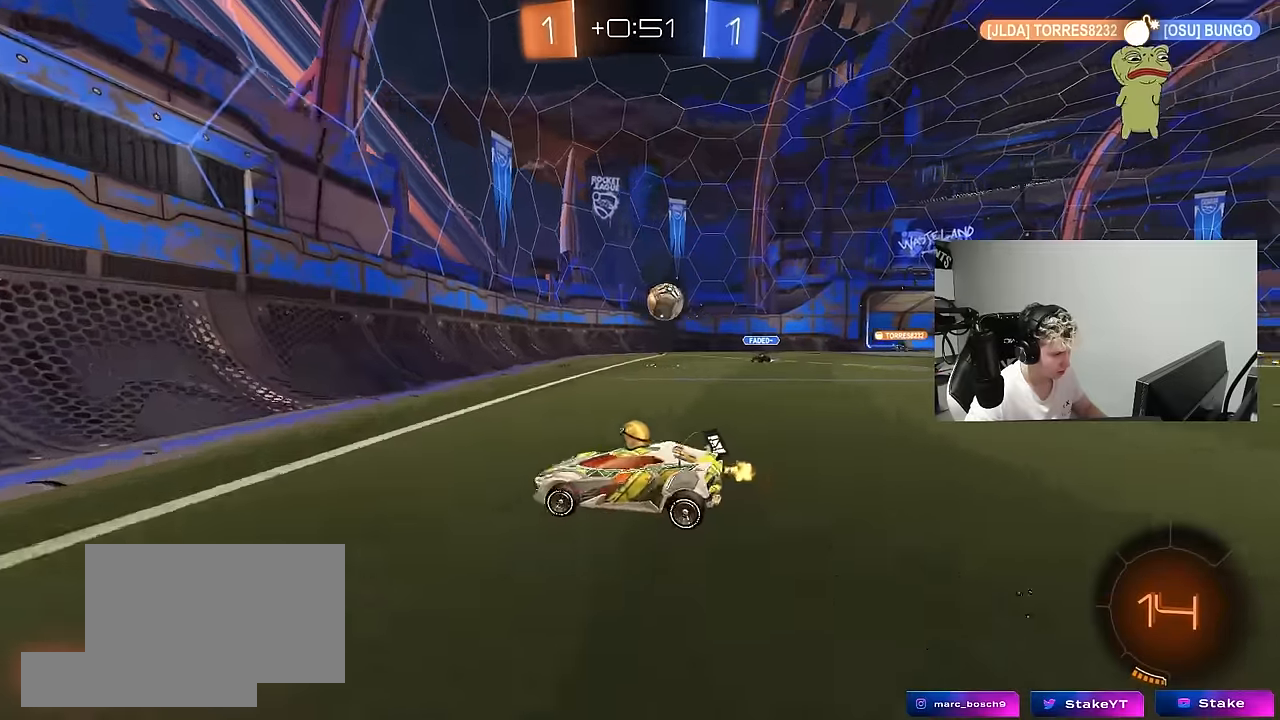
{"keys": ["a", "w"], "mouse": ["left"], "mouse_move": "still", "events": [[150, "mouse_left", "down"], [350, "shift", "down"], [433, "shift", "up"]]}
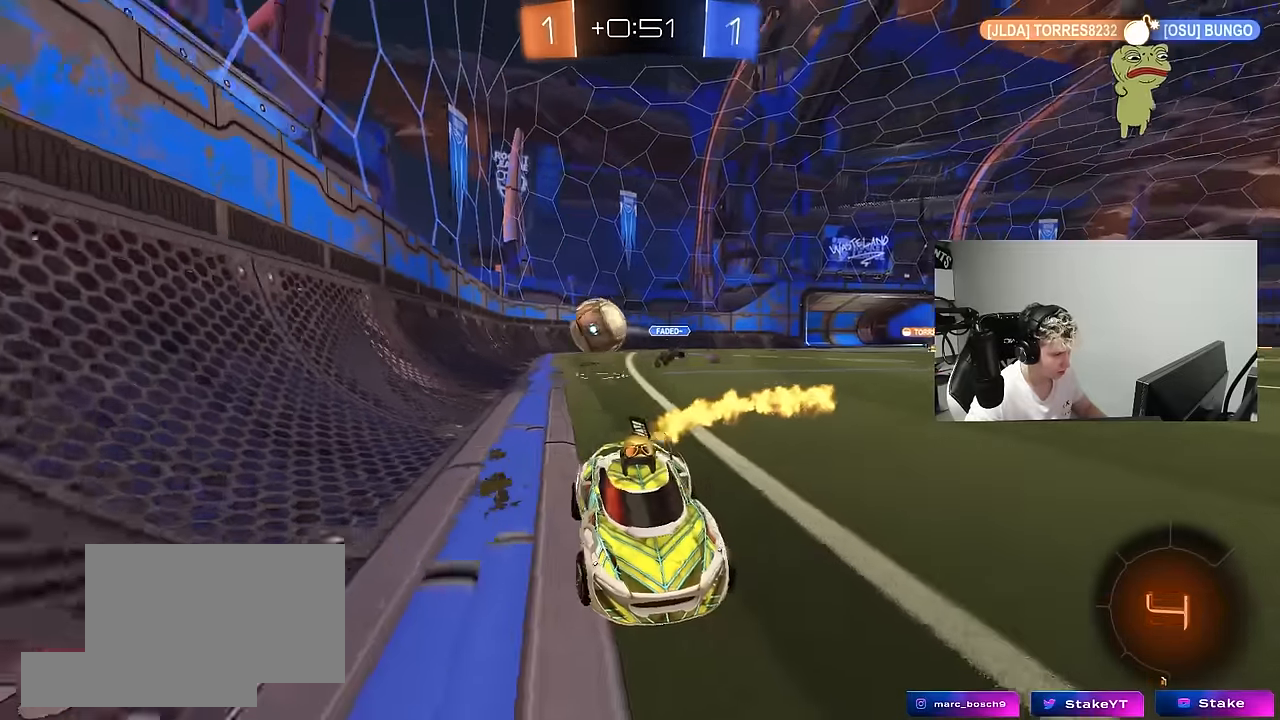
{"keys": ["w"], "mouse": [], "mouse_move": "still", "events": [[83, "a", "up"], [117, "mouse_left", "up"]]}
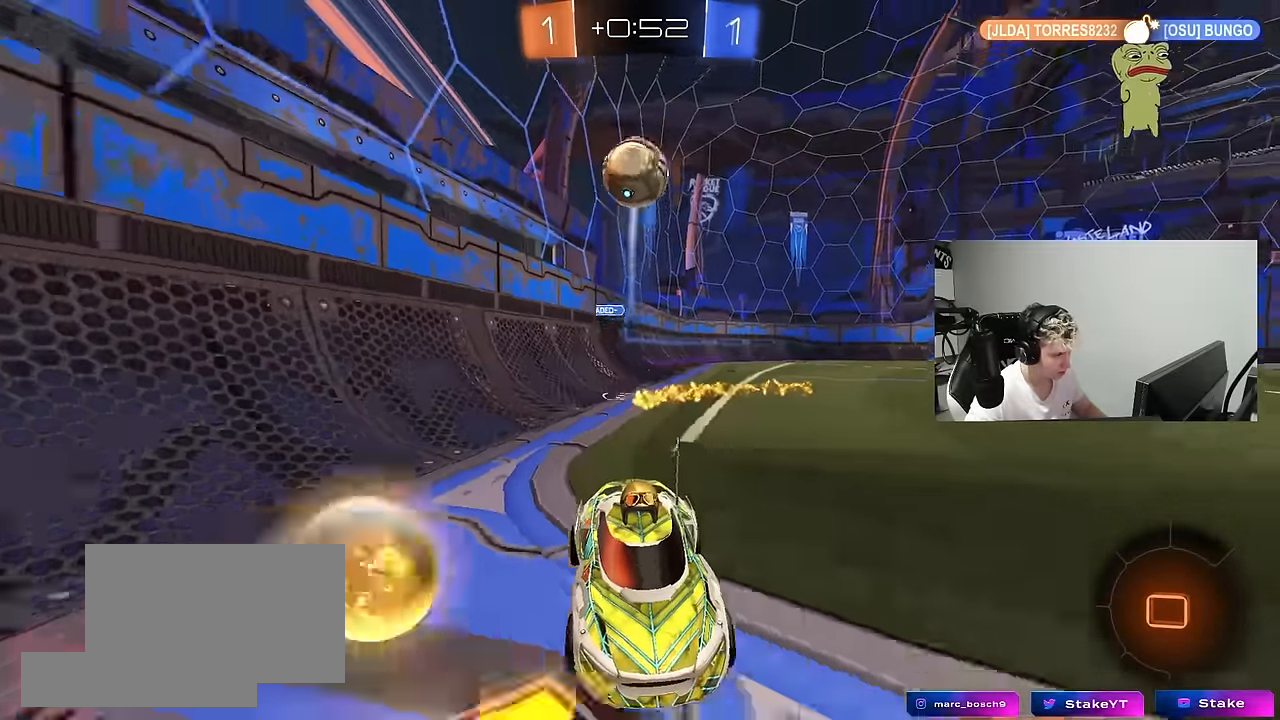
{"keys": ["d", "s"], "mouse": ["right"], "mouse_move": "down-left", "events": [[100, "a", "down"], [100, "w", "up"], [133, "mouse_right", "down"], [133, "s", "down"], [233, "a", "up"], [367, "mouse_right", "up"], [367, "s", "up"], [417, "mouse_right", "down"], [467, "d", "down"], [467, "s", "down"]]}
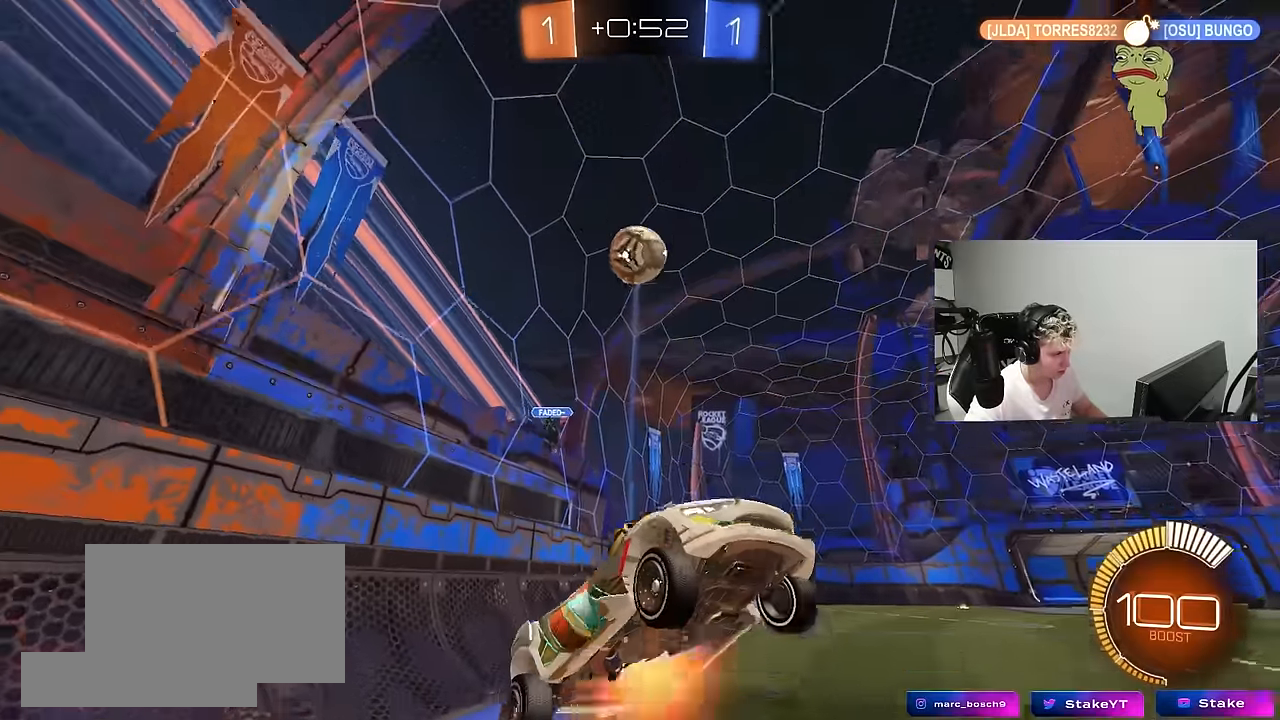
{"keys": ["d", "shift", "w"], "mouse": ["left"], "mouse_move": "still", "events": [[17, "mouse_left", "down"], [117, "shift", "down"], [150, "mouse_right", "up"], [150, "s", "up"], [250, "w", "down"]]}
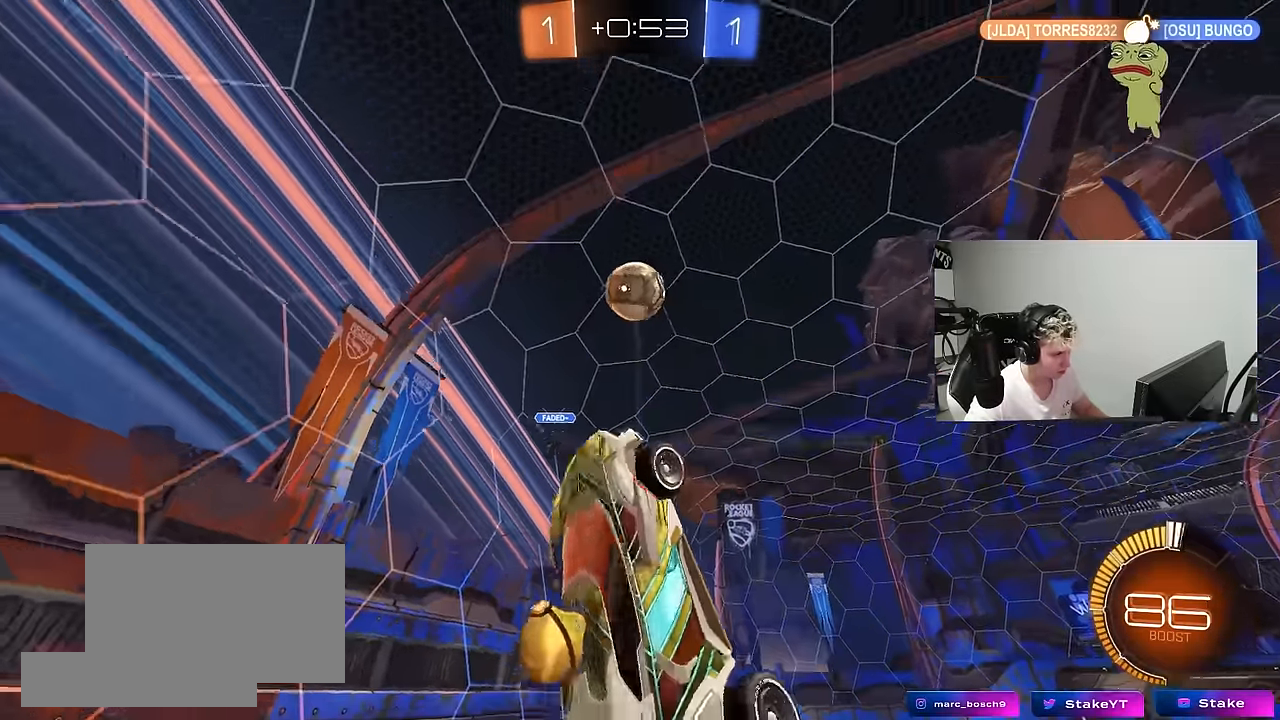
{"keys": ["a", "s"], "mouse": ["left"], "mouse_move": "still", "events": [[33, "shift", "up"], [83, "d", "up"], [167, "w", "up"], [367, "s", "down"], [400, "d", "down"], [450, "d", "up"], [500, "a", "down"]]}
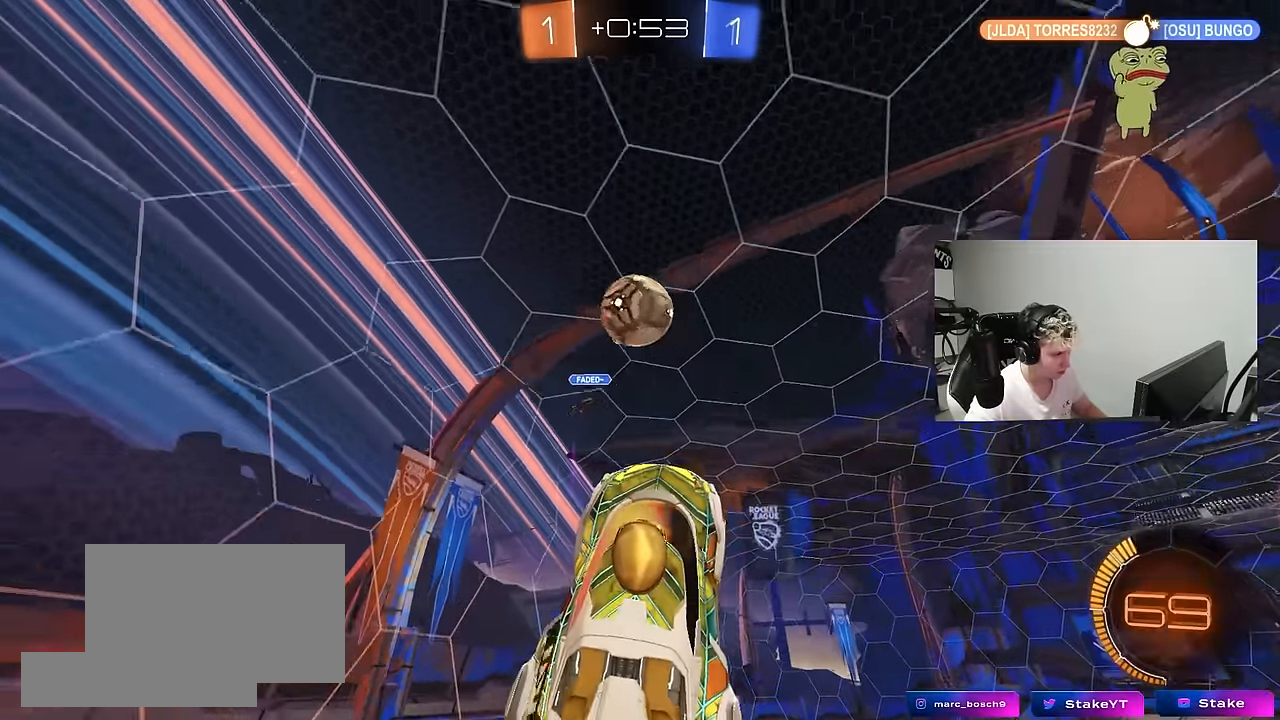
{"keys": ["a", "w"], "mouse": ["left"], "mouse_move": "still", "events": [[117, "mouse_left", "up"], [133, "a", "up"], [183, "s", "up"], [233, "d", "down"], [283, "d", "up"], [333, "a", "down"], [333, "mouse_left", "down"], [417, "w", "down"]]}
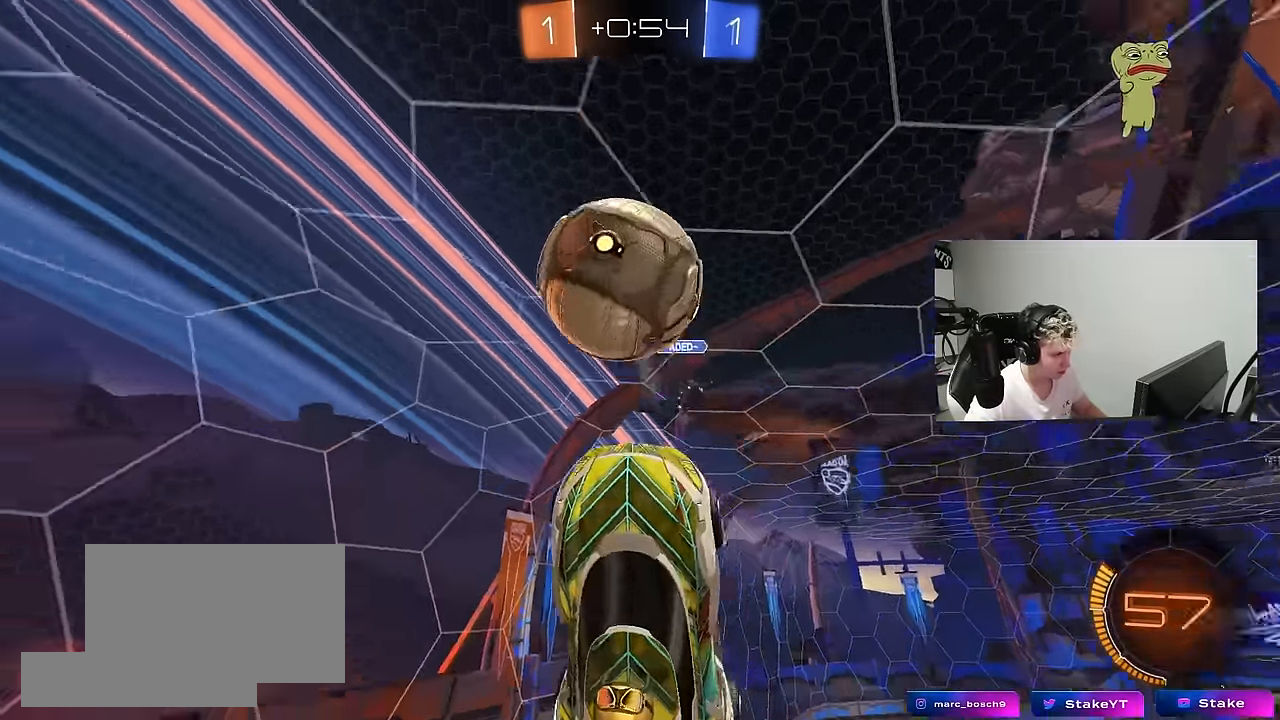
{"keys": ["d", "s"], "mouse": [], "mouse_move": "still", "events": [[150, "a", "up"], [150, "w", "up"], [200, "d", "down"], [250, "s", "down"], [300, "mouse_left", "up"]]}
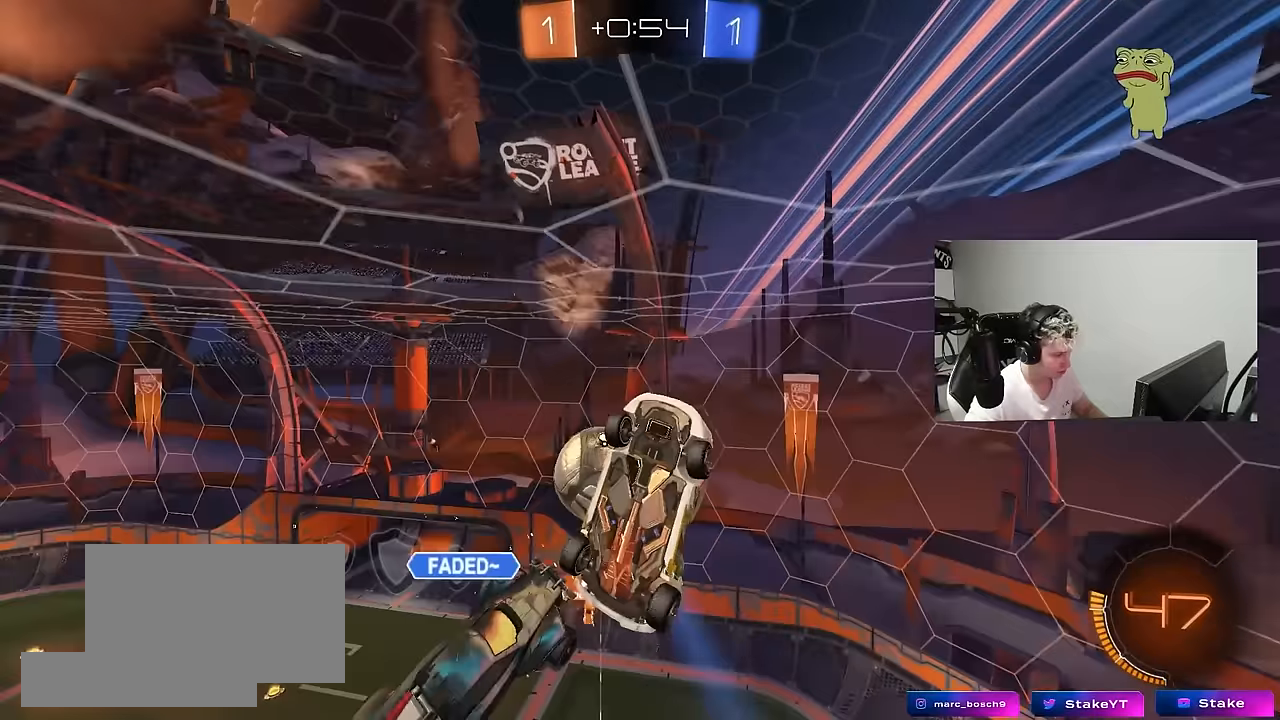
{"keys": ["d", "shift"], "mouse": ["left"], "mouse_move": "still", "events": [[167, "a", "down"], [167, "d", "up"], [167, "s", "up"], [267, "a", "up"], [267, "d", "down"], [317, "s", "down"], [350, "shift", "down"], [450, "mouse_left", "down"], [450, "s", "up"]]}
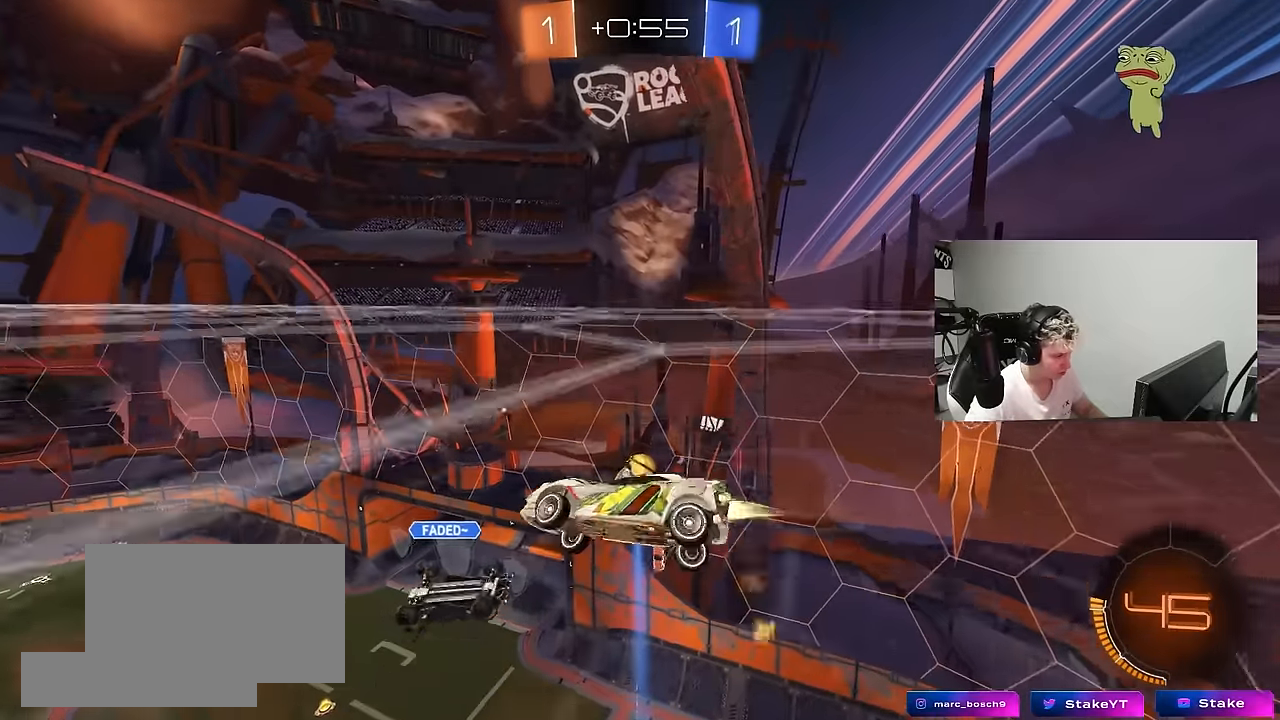
{"keys": [], "mouse": [], "mouse_move": "still", "events": [[133, "mouse_left", "up"], [383, "d", "up"], [383, "shift", "up"]]}
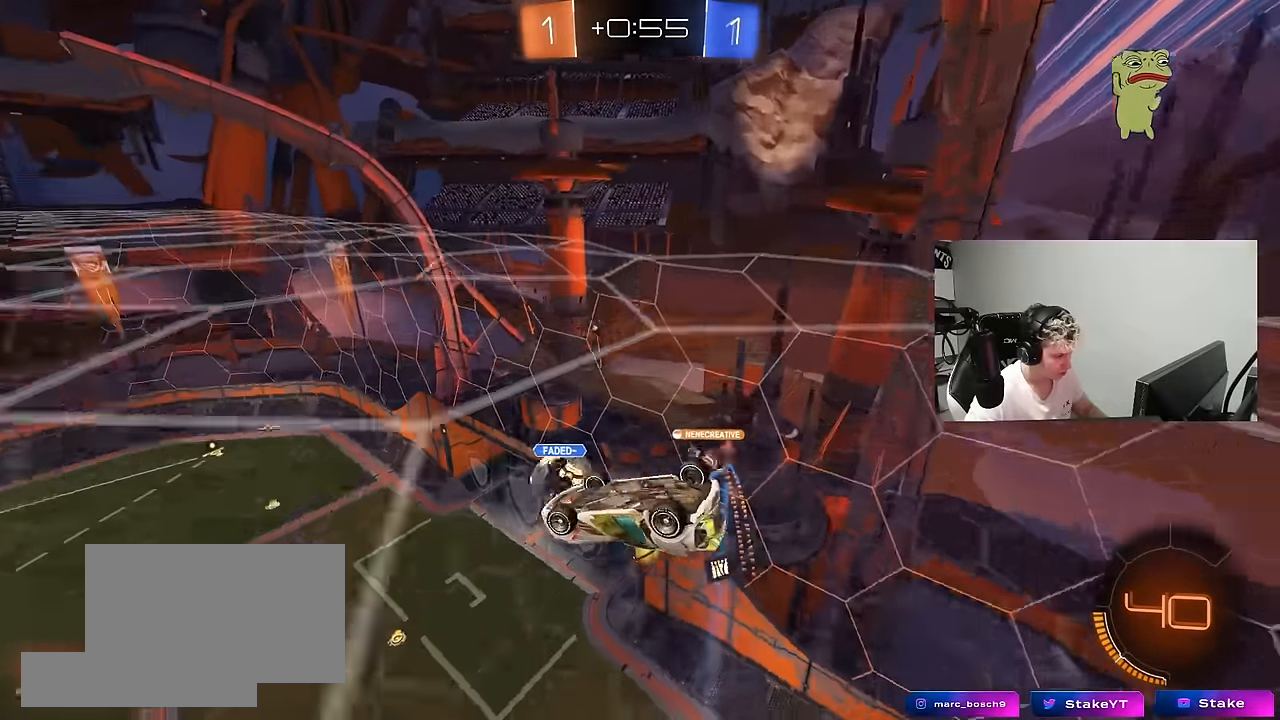
{"keys": ["a"], "mouse": [], "mouse_move": "still", "events": [[150, "d", "down"], [150, "shift", "down"], [300, "d", "up"], [350, "a", "down"], [350, "shift", "up"], [350, "w", "down"], [433, "w", "up"]]}
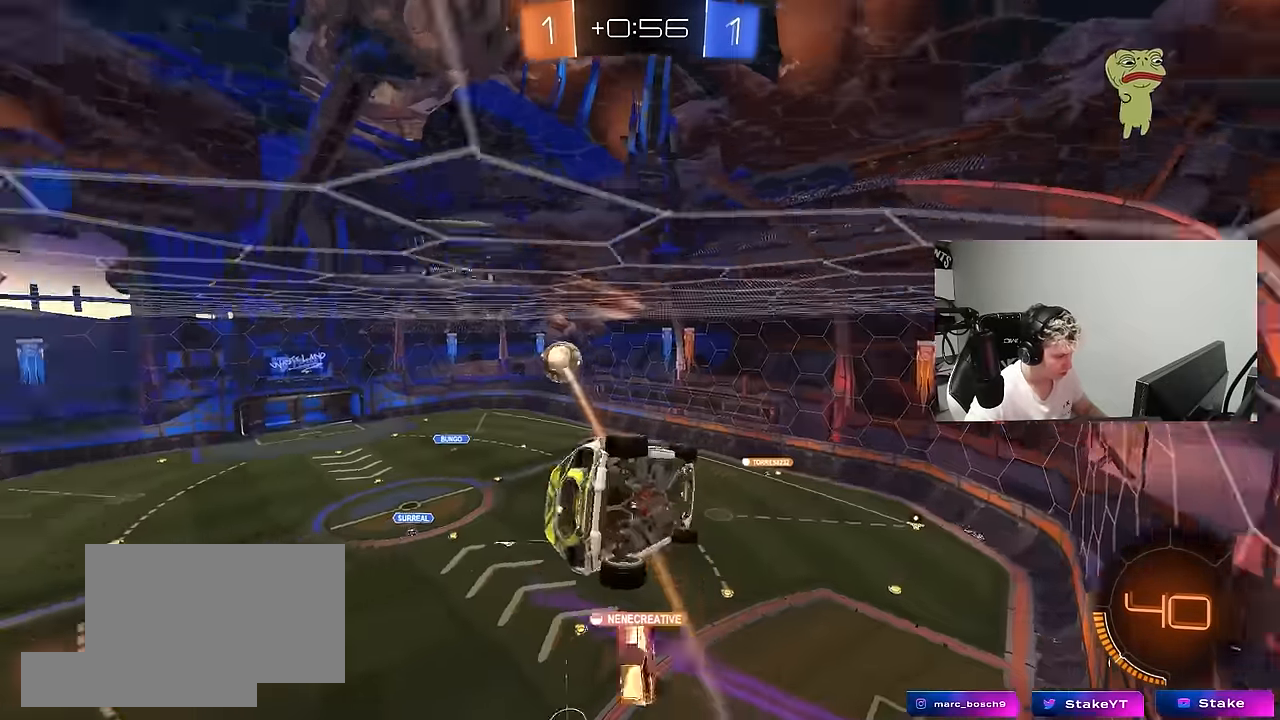
{"keys": ["a", "w"], "mouse": [], "mouse_move": "still", "events": [[83, "a", "up"], [317, "w", "down"], [400, "a", "down"]]}
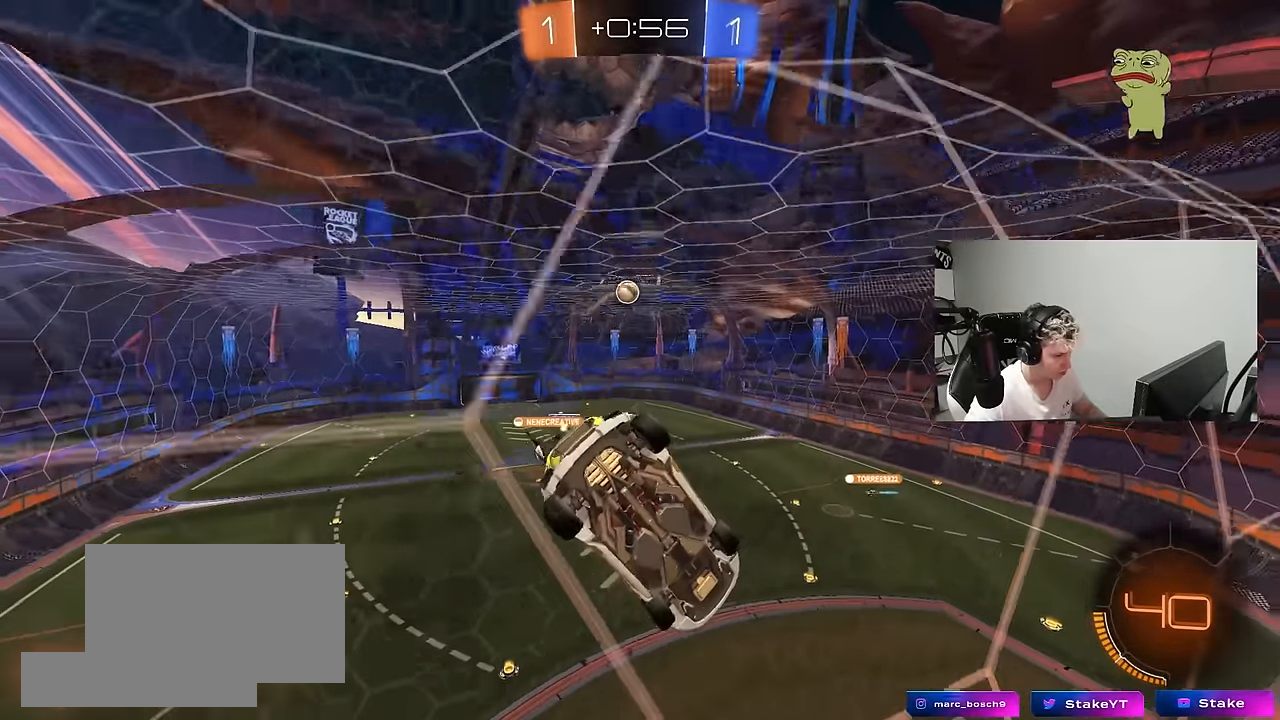
{"keys": ["a", "w"], "mouse": [], "mouse_move": "up-right", "events": [[50, "shift", "down"], [133, "shift", "up"]]}
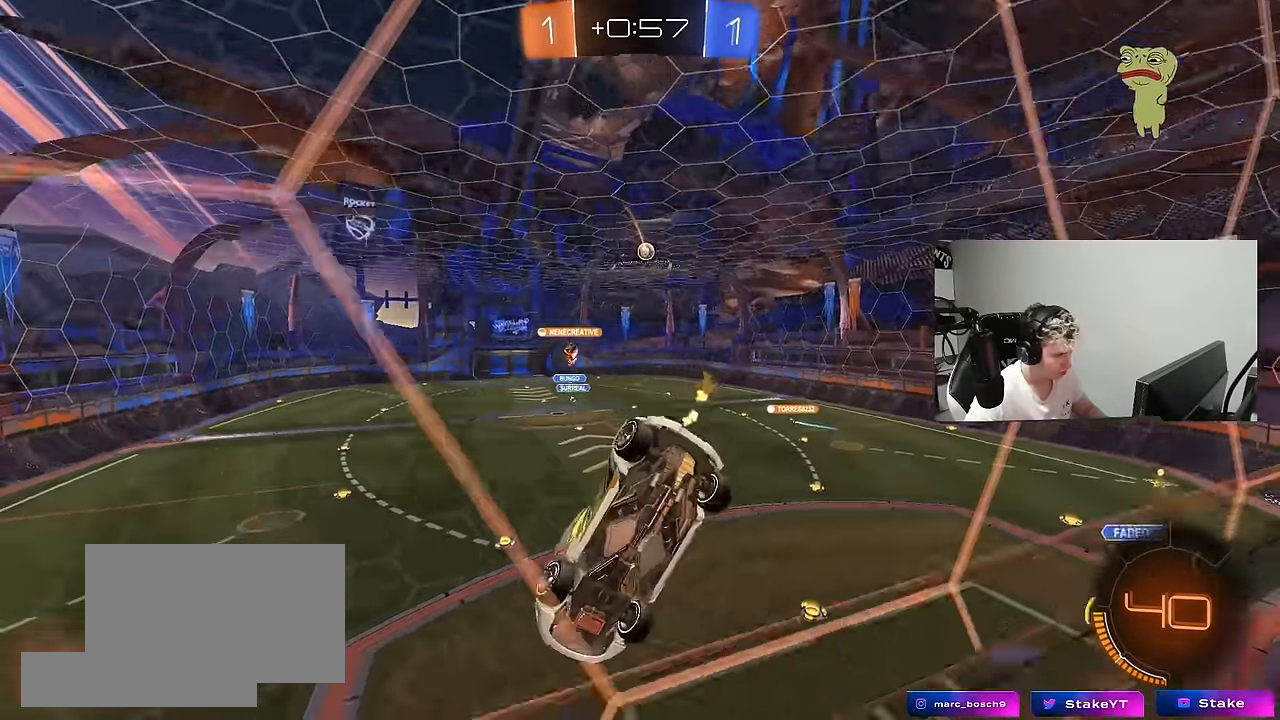
{"keys": ["a", "s", "shift"], "mouse": ["left", "right"], "mouse_move": "down-left", "events": [[67, "space", "down"], [200, "space", "up"], [200, "w", "up"], [250, "a", "up"], [250, "mouse_right", "down"], [250, "s", "down"], [350, "a", "down"], [383, "mouse_left", "down"], [383, "shift", "down"]]}